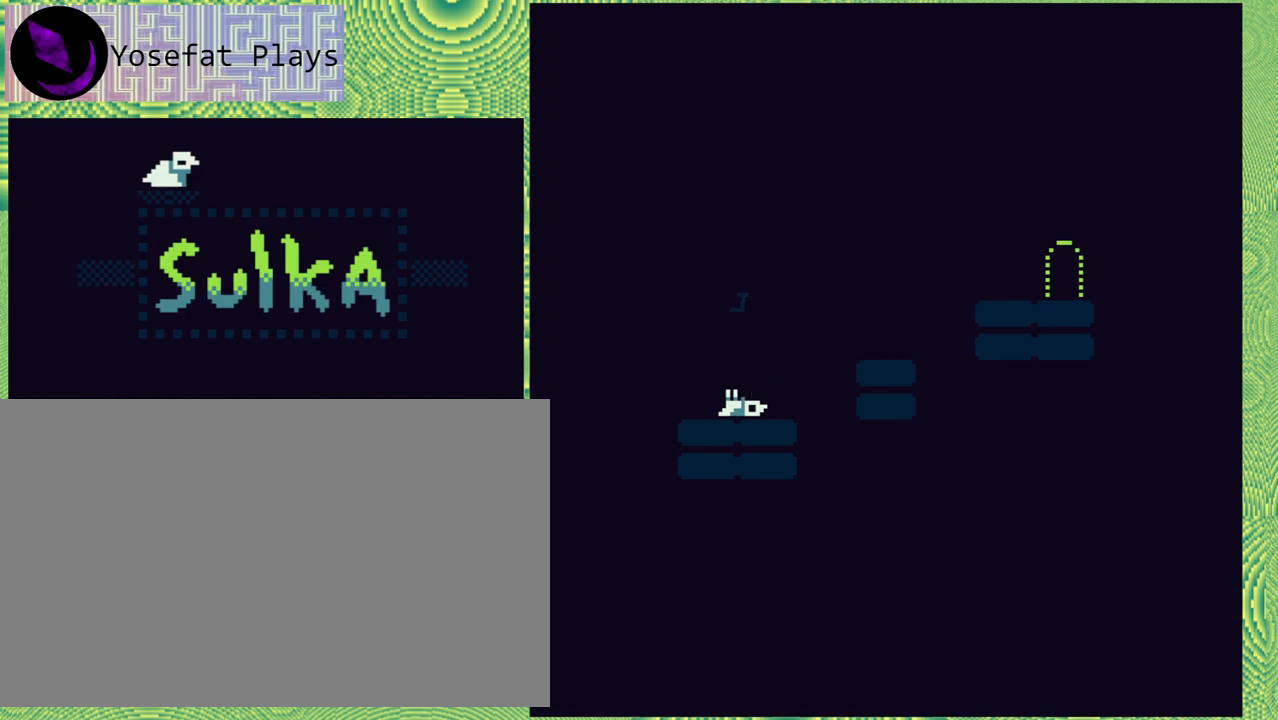
Gameplay with a controller (Nintendo layout); each line is a JSON object with the inputs held at the frame after it. "events" lists button and stick changes between this image and that frame as [ms after this image, input, new state], when the widget could be followed in between. Not read: L1 L2 L3 R1 R2 R3 left_stick.
{"buttons": ["B"], "right_stick": "center", "events": [[450, "B", "down"]]}
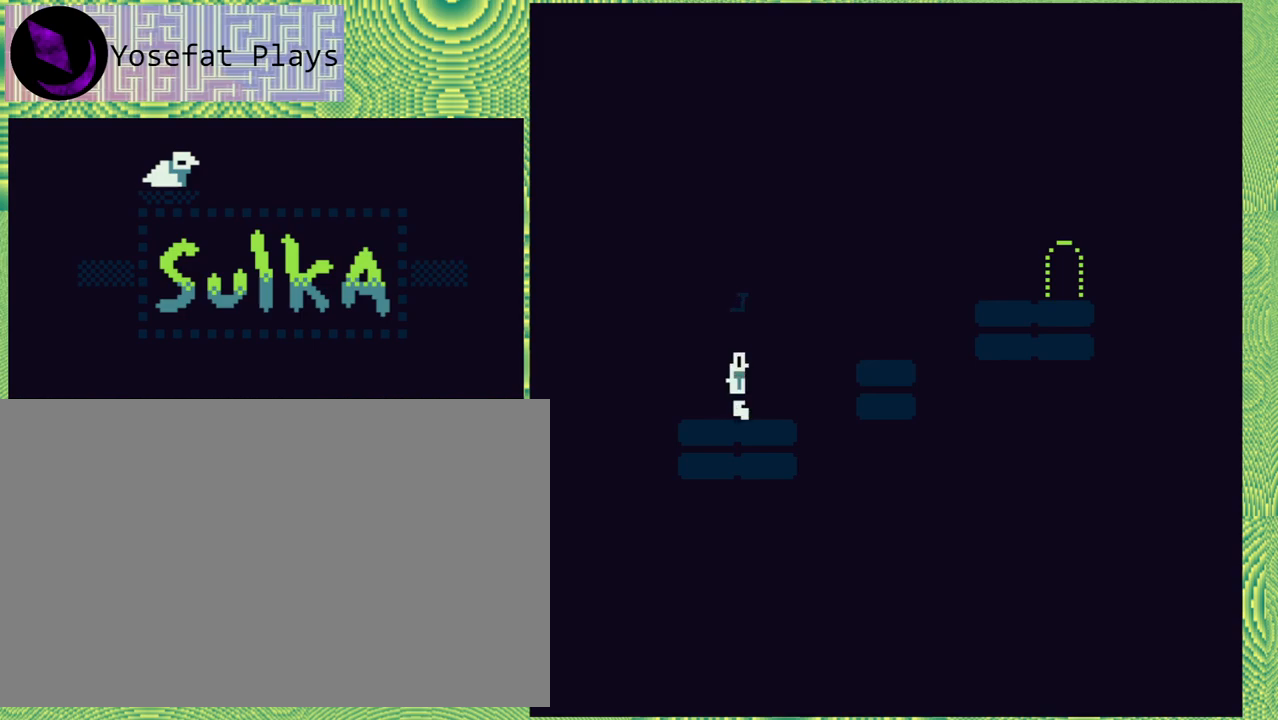
{"buttons": [], "right_stick": "center", "events": [[83, "B", "up"]]}
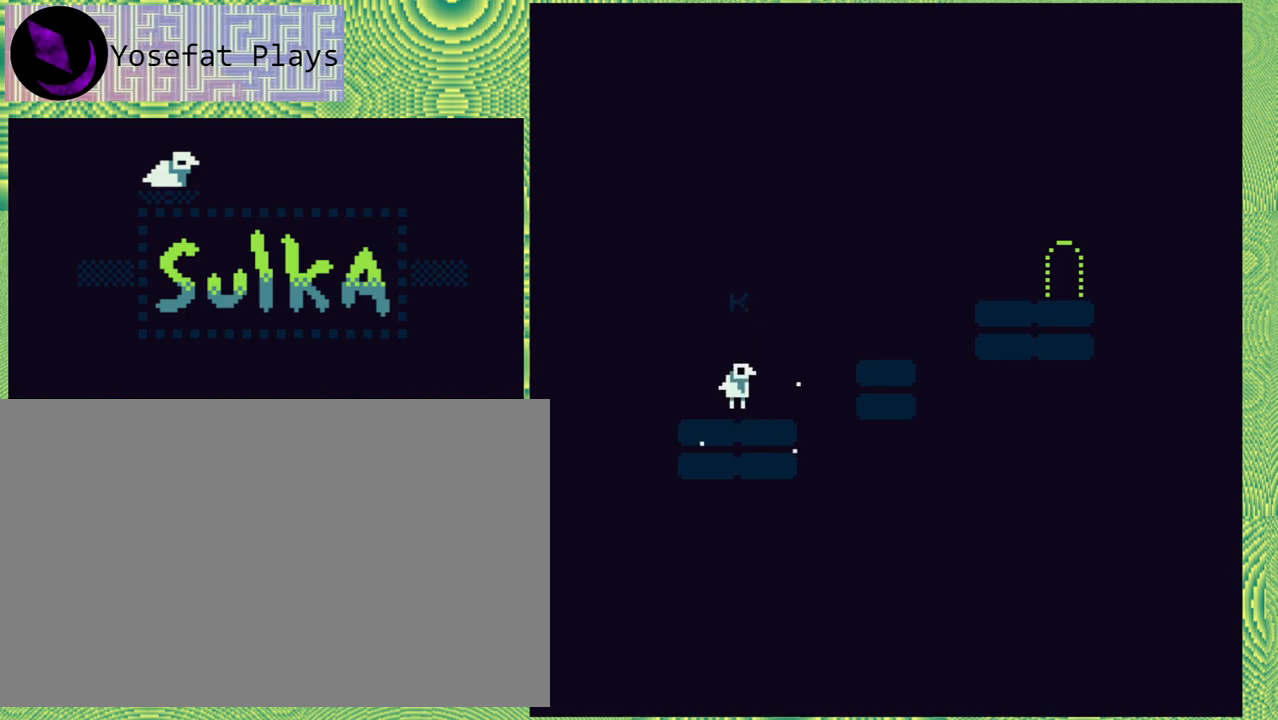
{"buttons": ["DPAD_RIGHT"], "right_stick": "center", "events": [[383, "DPAD_RIGHT", "down"]]}
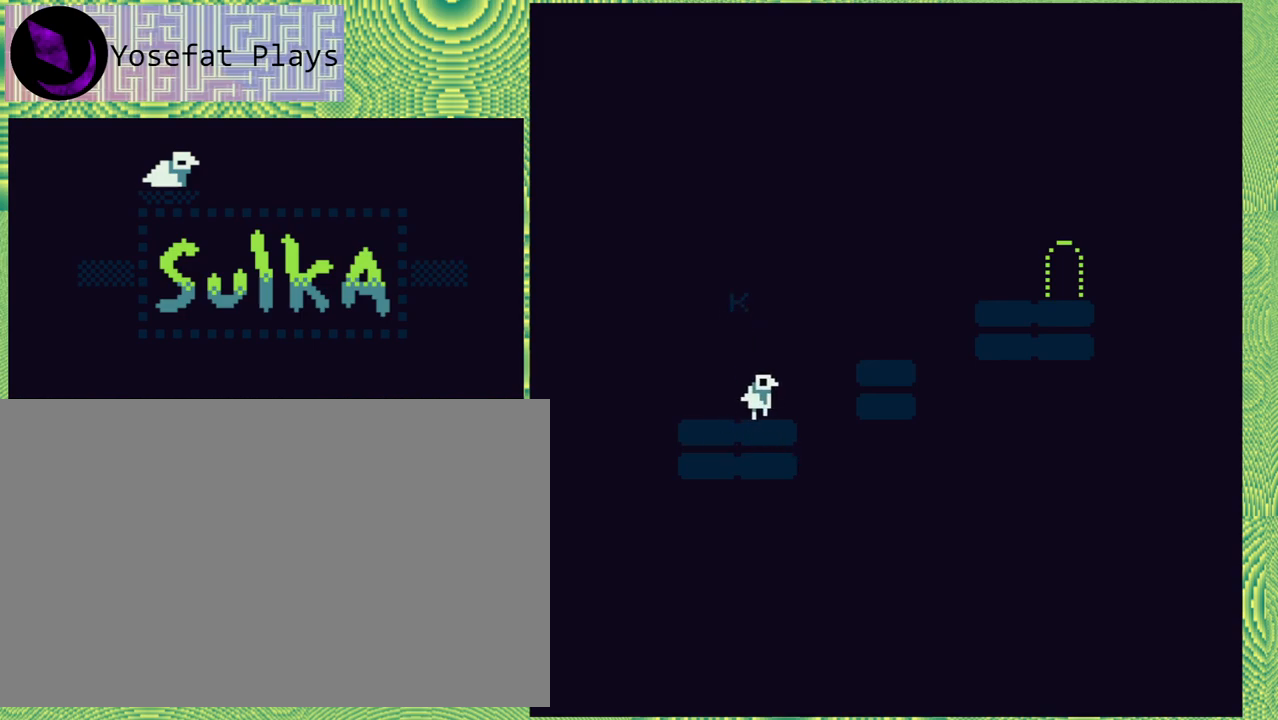
{"buttons": ["DPAD_RIGHT"], "right_stick": "center", "events": [[100, "B", "down"], [467, "B", "up"]]}
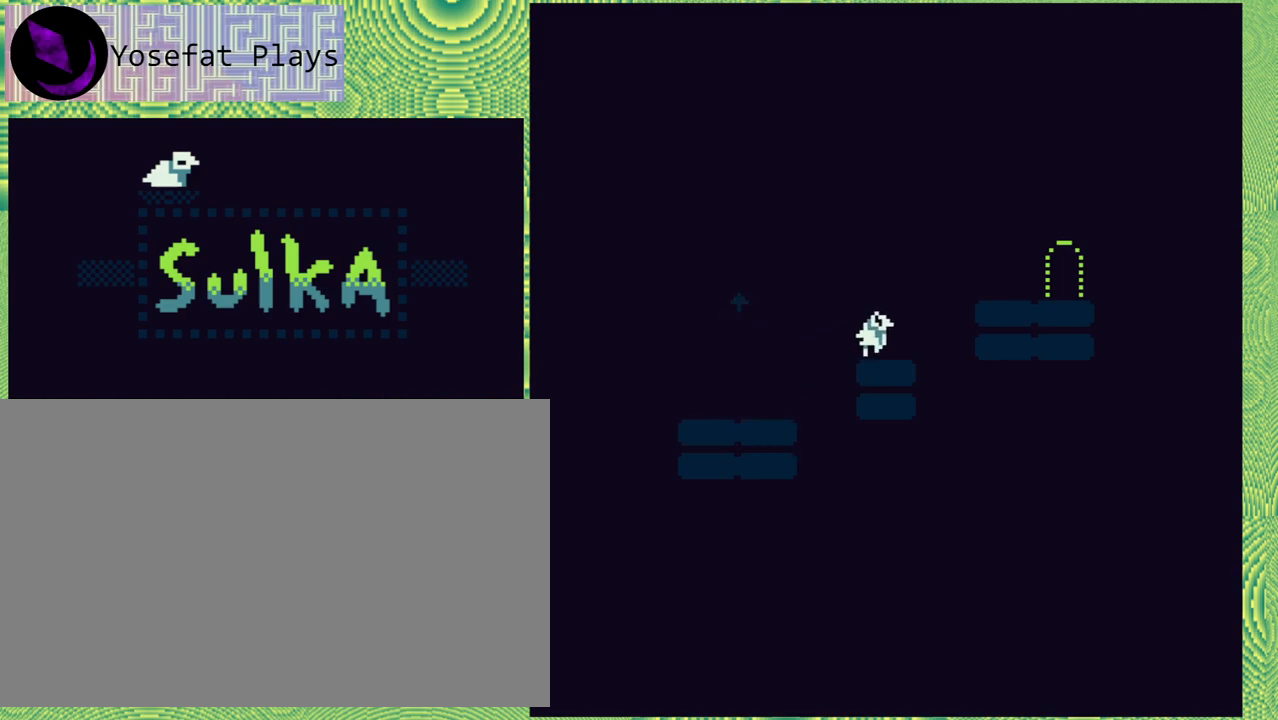
{"buttons": ["DPAD_RIGHT"], "right_stick": "center", "events": [[17, "DPAD_RIGHT", "up"], [483, "DPAD_RIGHT", "down"]]}
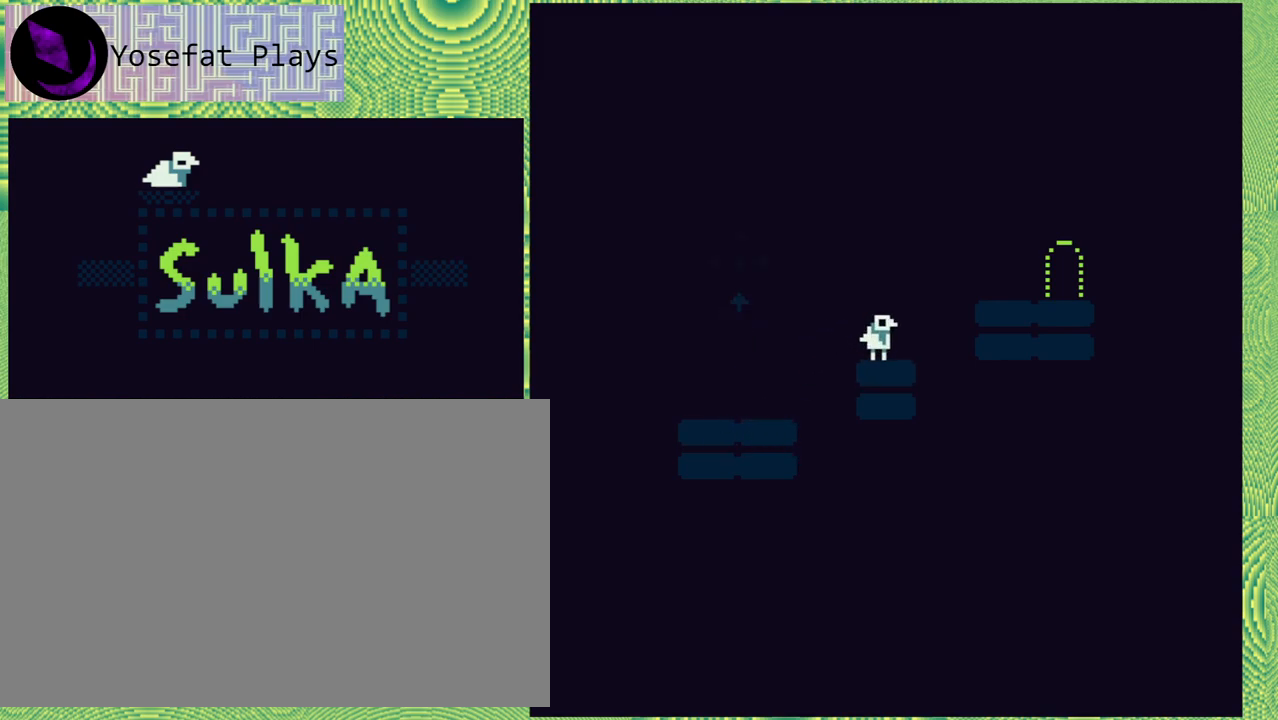
{"buttons": [], "right_stick": "center", "events": [[100, "B", "down"], [450, "B", "up"], [500, "DPAD_RIGHT", "up"]]}
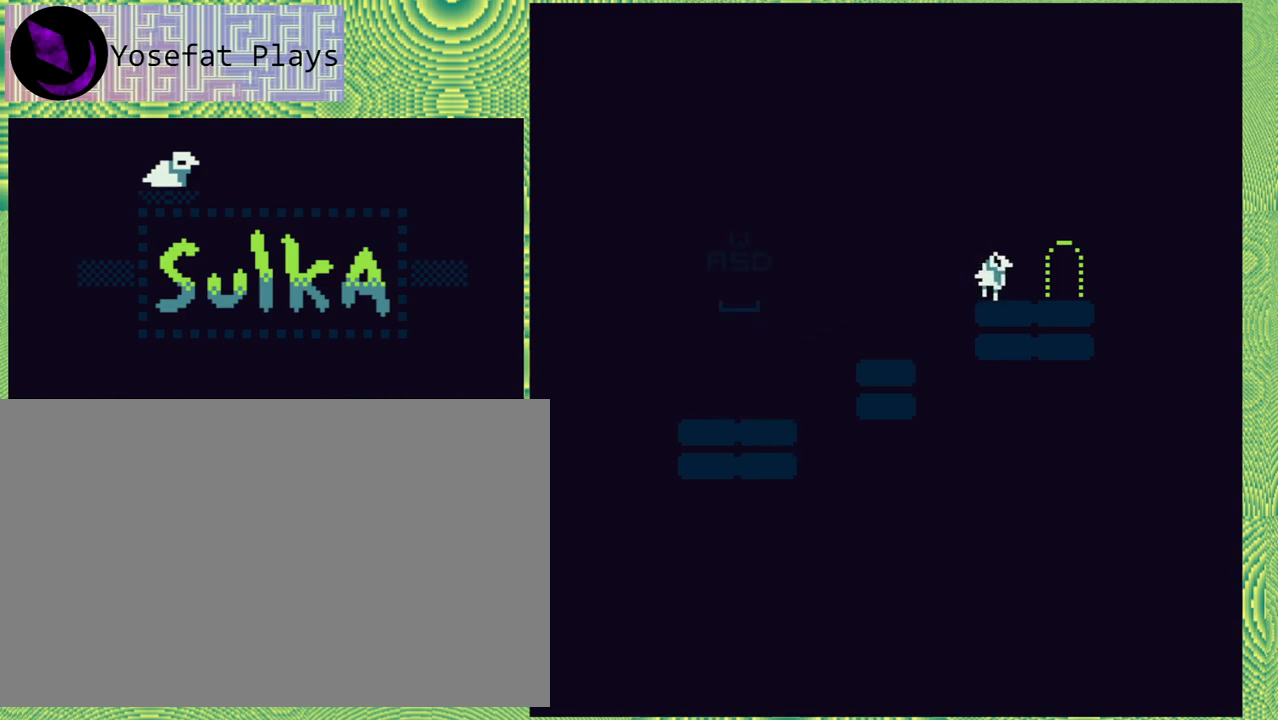
{"buttons": [], "right_stick": "center", "events": []}
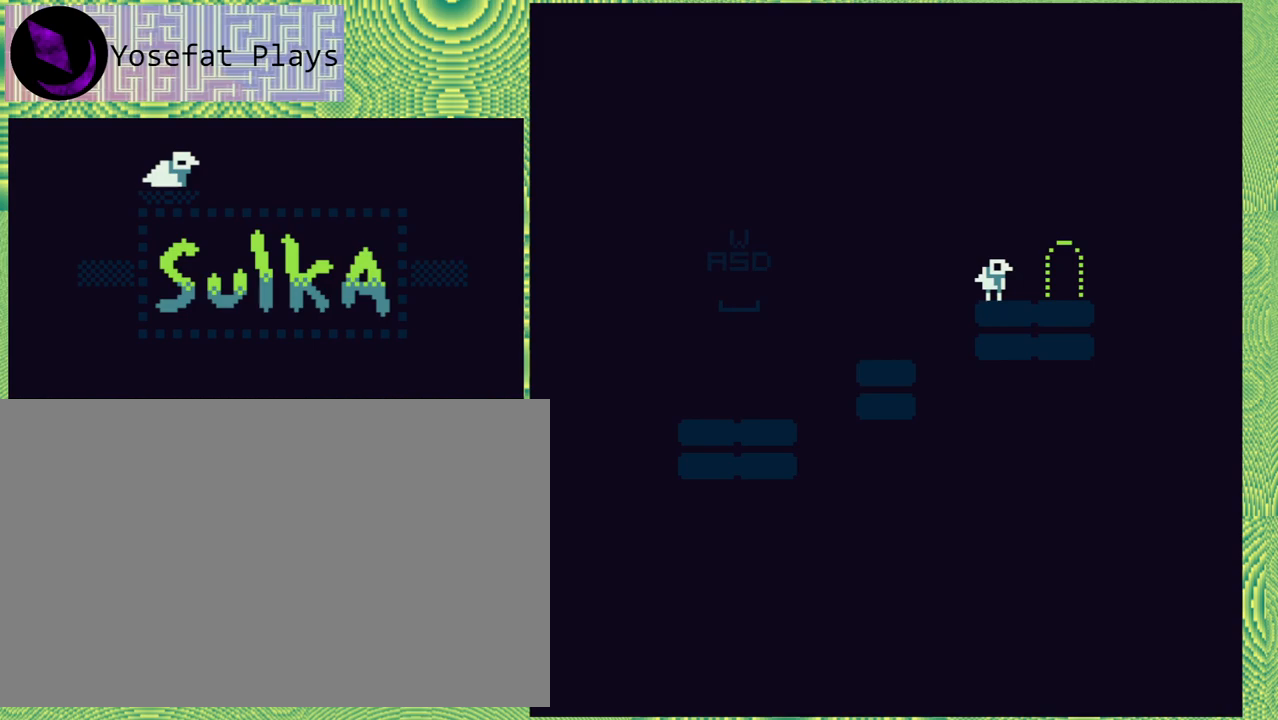
{"buttons": [], "right_stick": "center", "events": [[17, "B", "down"], [183, "B", "up"]]}
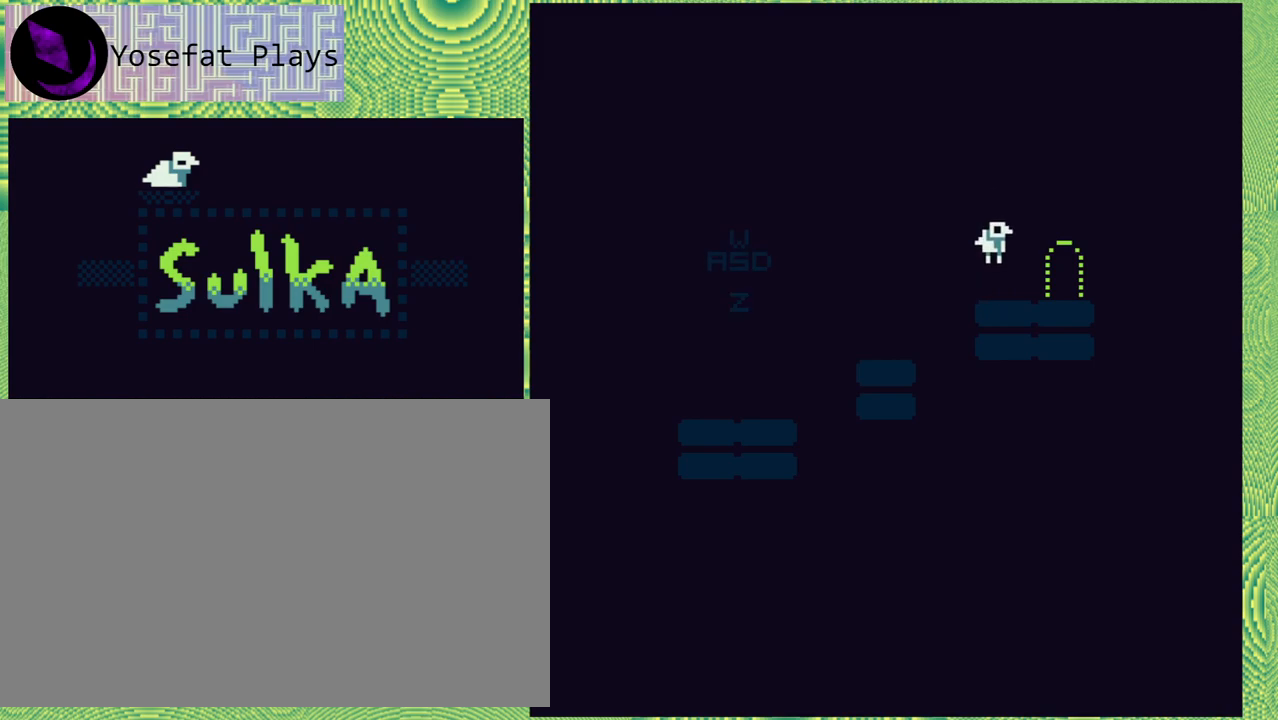
{"buttons": ["DPAD_RIGHT"], "right_stick": "center", "events": [[267, "DPAD_RIGHT", "down"]]}
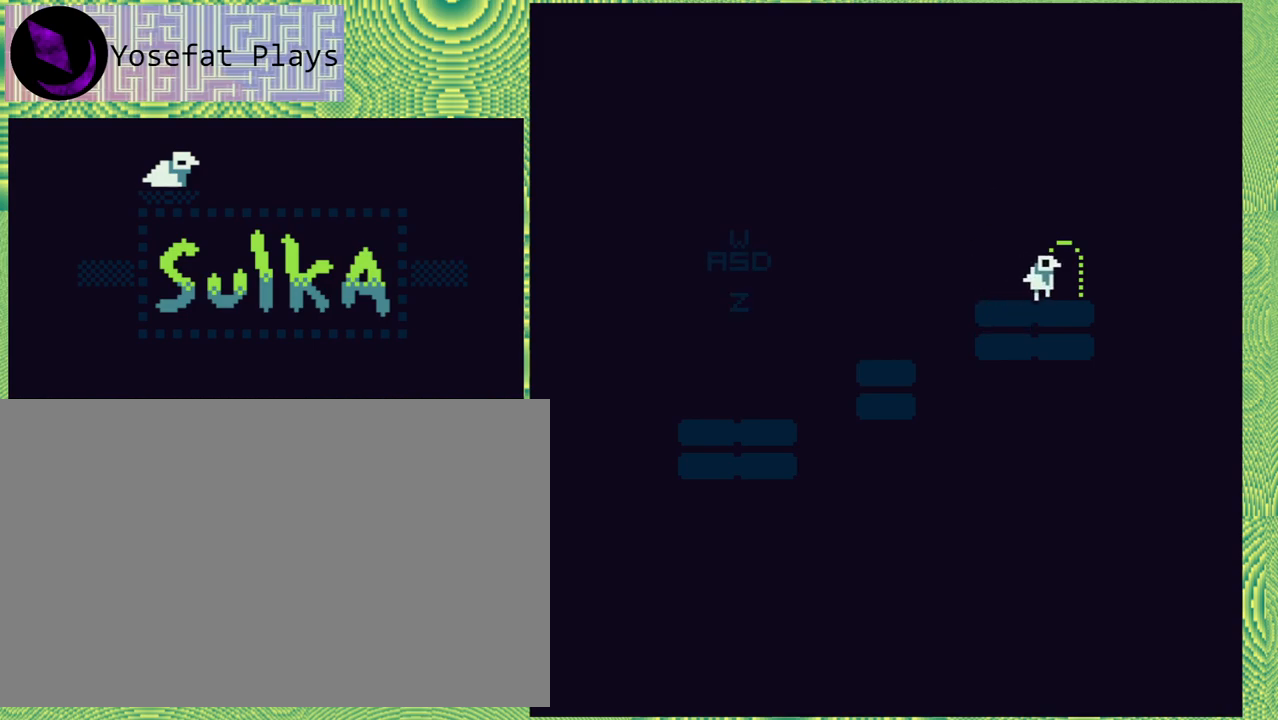
{"buttons": [], "right_stick": "center", "events": [[183, "DPAD_RIGHT", "up"]]}